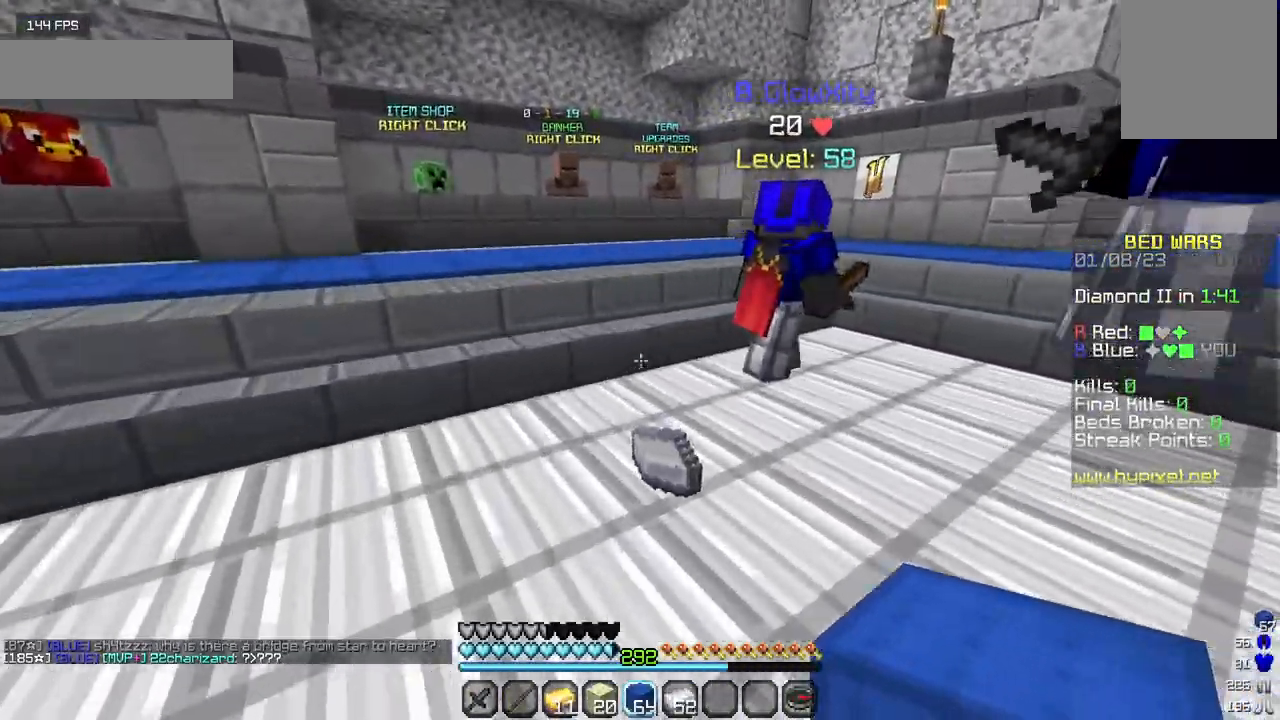
Gameplay with keyboard and mouse; each line is a JSON object with the keys and mouse buttons held at the frame after it. "events" lists presses ("down") and releases ("up") of "a", "d", "s", "w", "mouse_left" and "mouse_right" between this image and that frame as [ms after this image, input, new state], when the widget could be followed in between. "mouse_left", "mouse_right" = the "left", "right" buttons of the "mouse" list. No other keys are recorded. Fast repeated clicks can show as one long hold. Mouse movement is not recorded.
{"keys": ["w"], "mouse": [], "events": []}
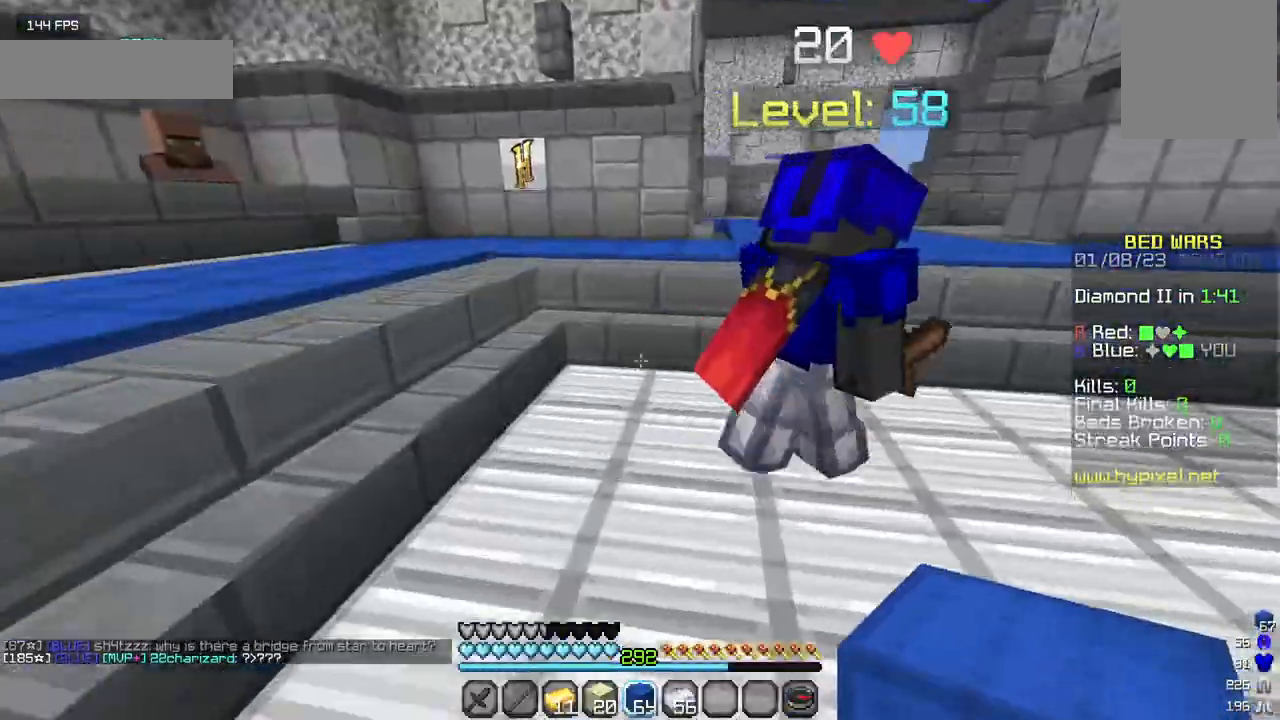
{"keys": ["w"], "mouse": [], "events": []}
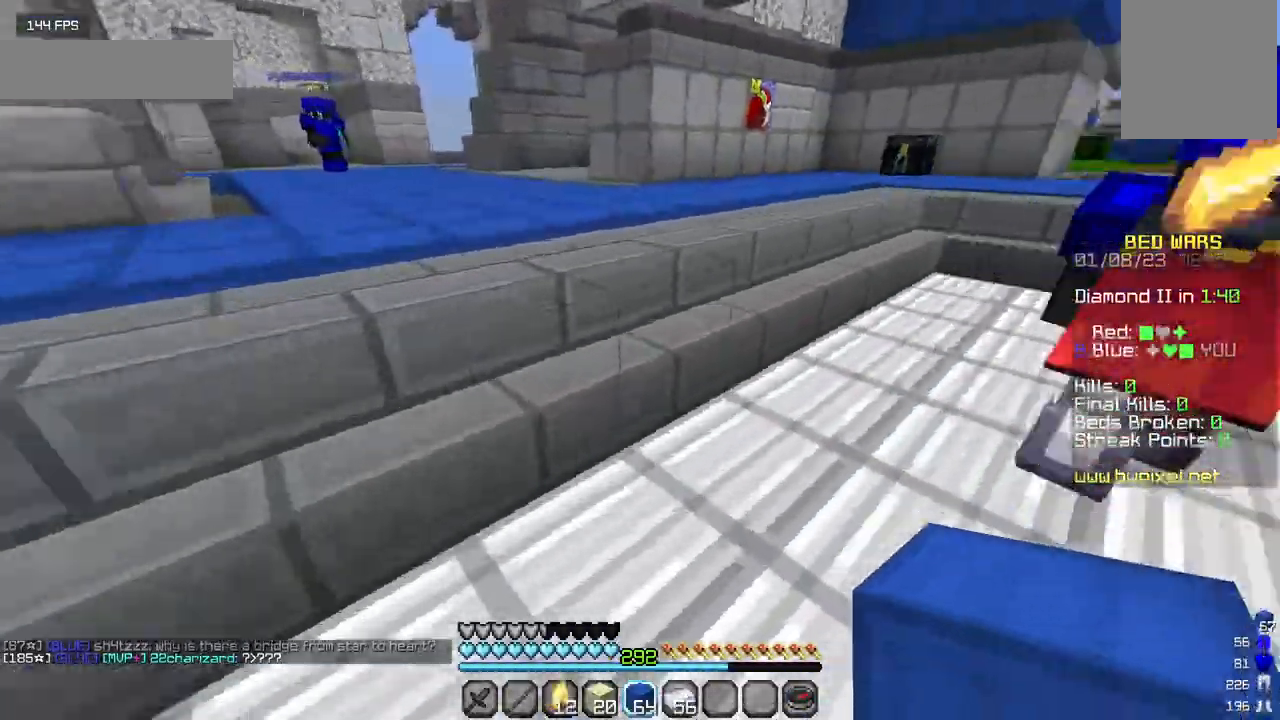
{"keys": ["w"], "mouse": [], "events": []}
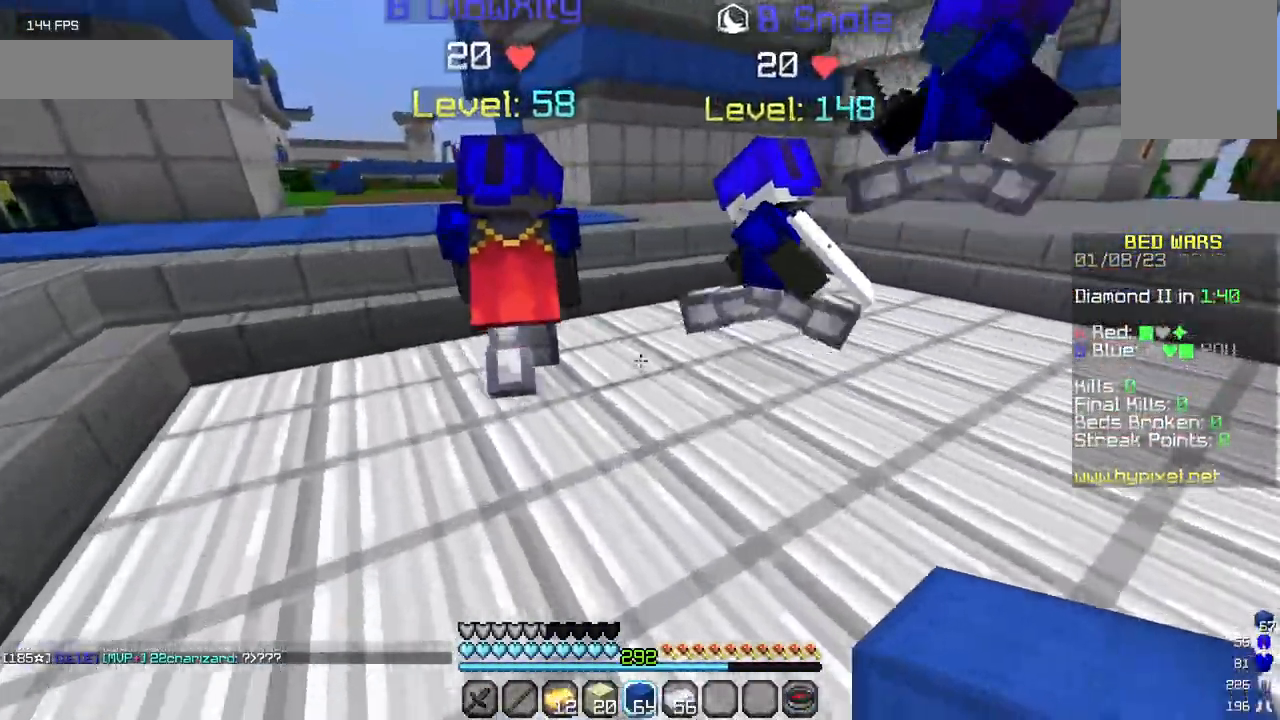
{"keys": ["w"], "mouse": [], "events": []}
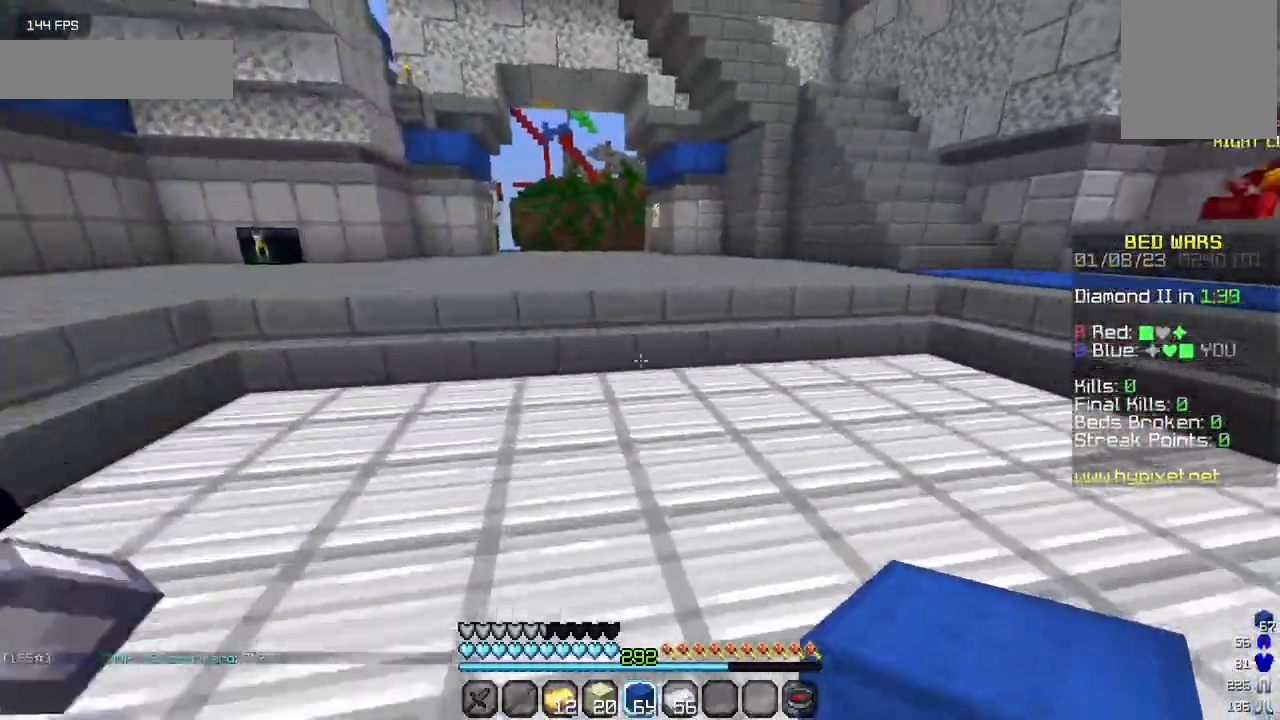
{"keys": ["w"], "mouse": [], "events": []}
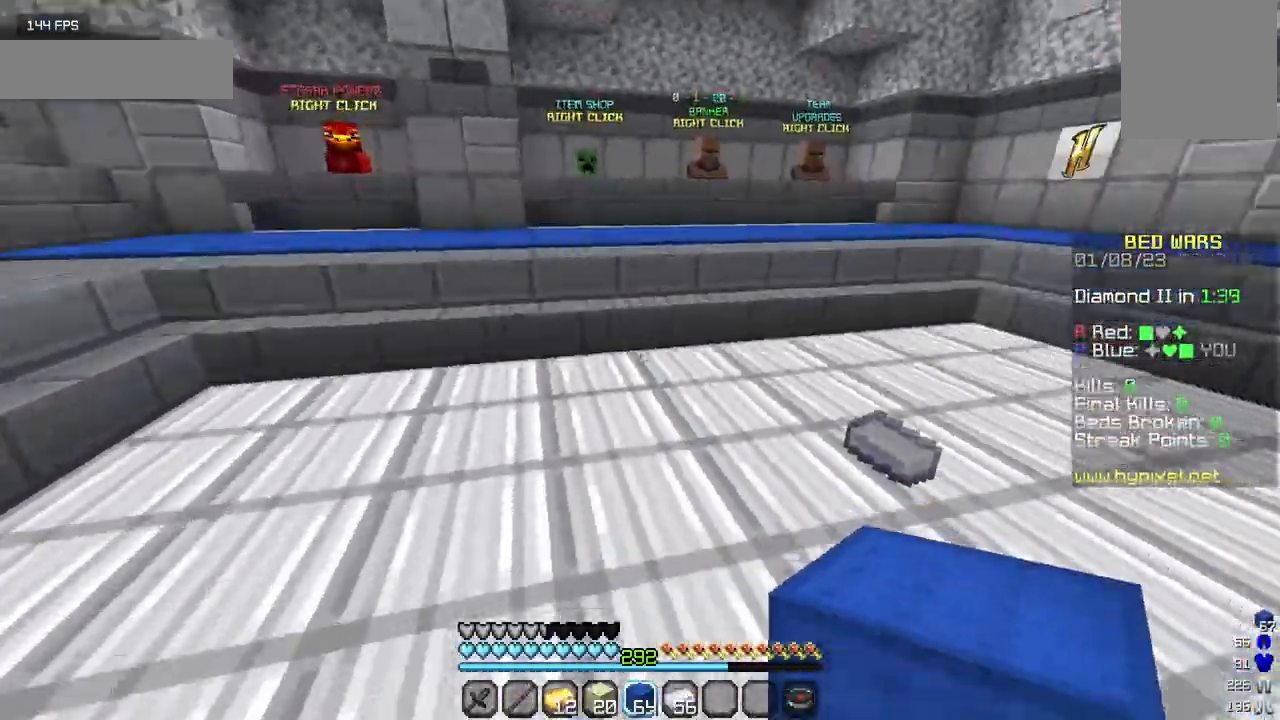
{"keys": ["w"], "mouse": [], "events": []}
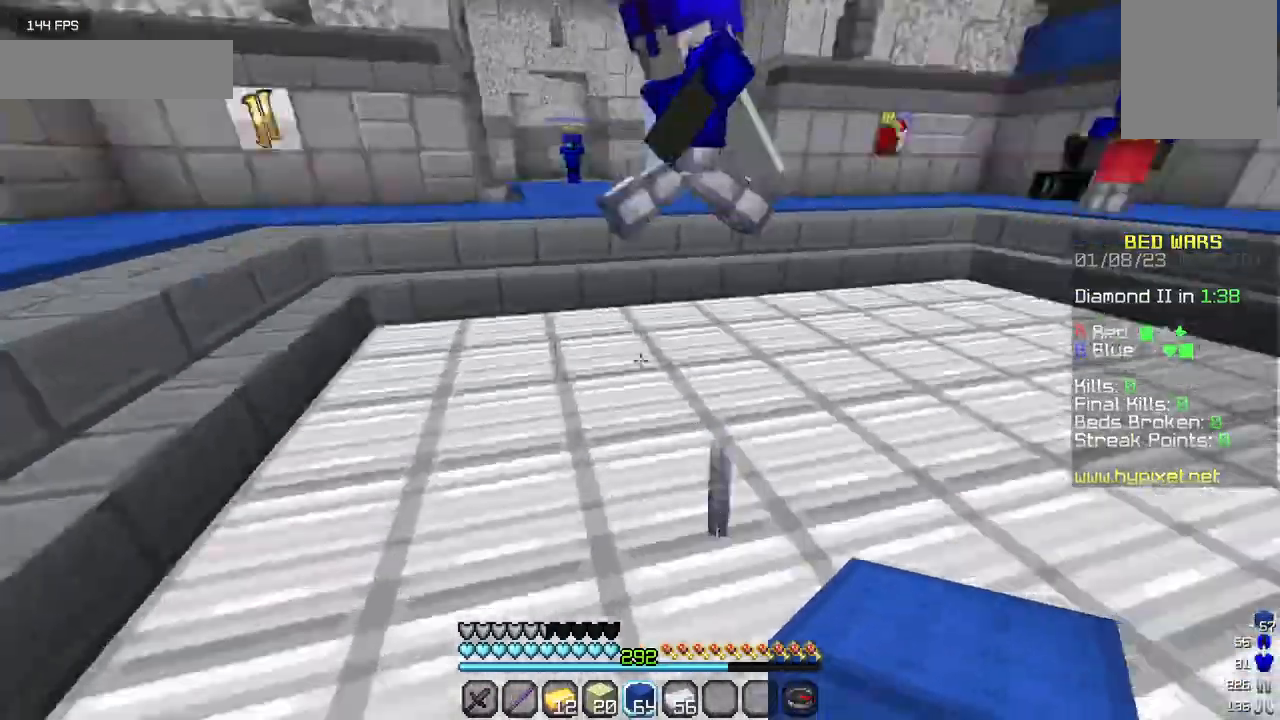
{"keys": ["w"], "mouse": [], "events": []}
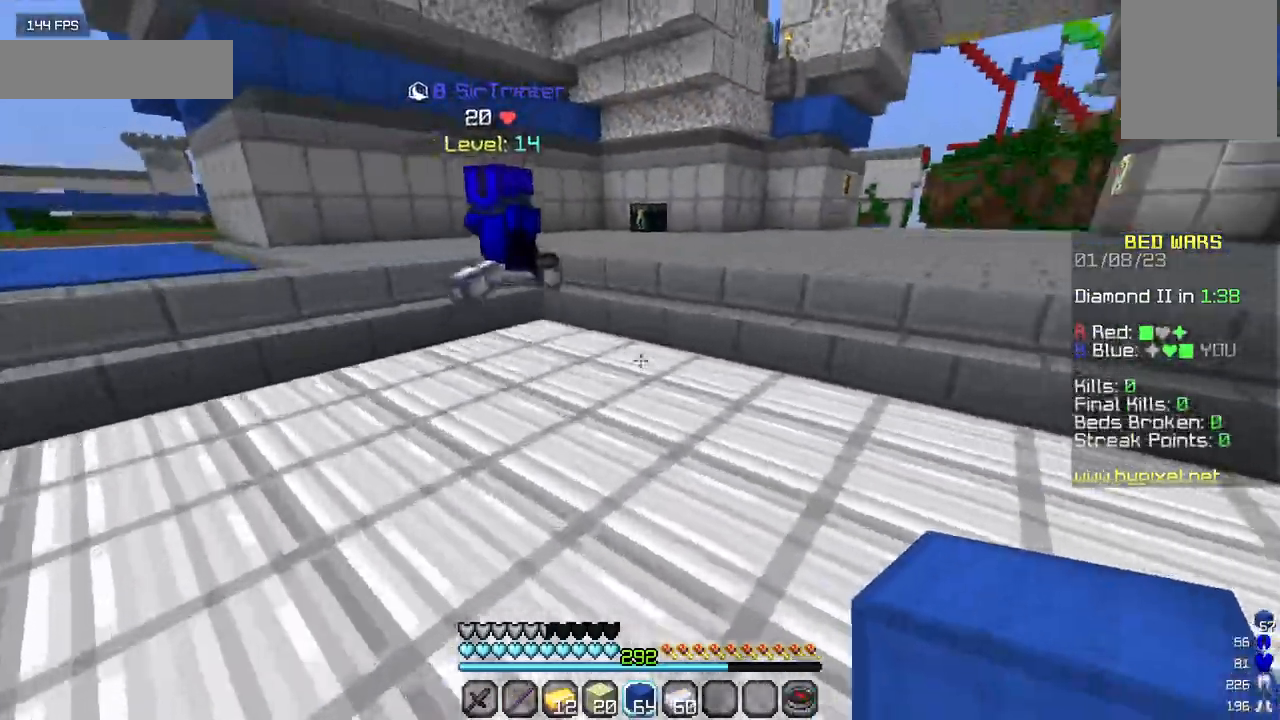
{"keys": ["w"], "mouse": [], "events": []}
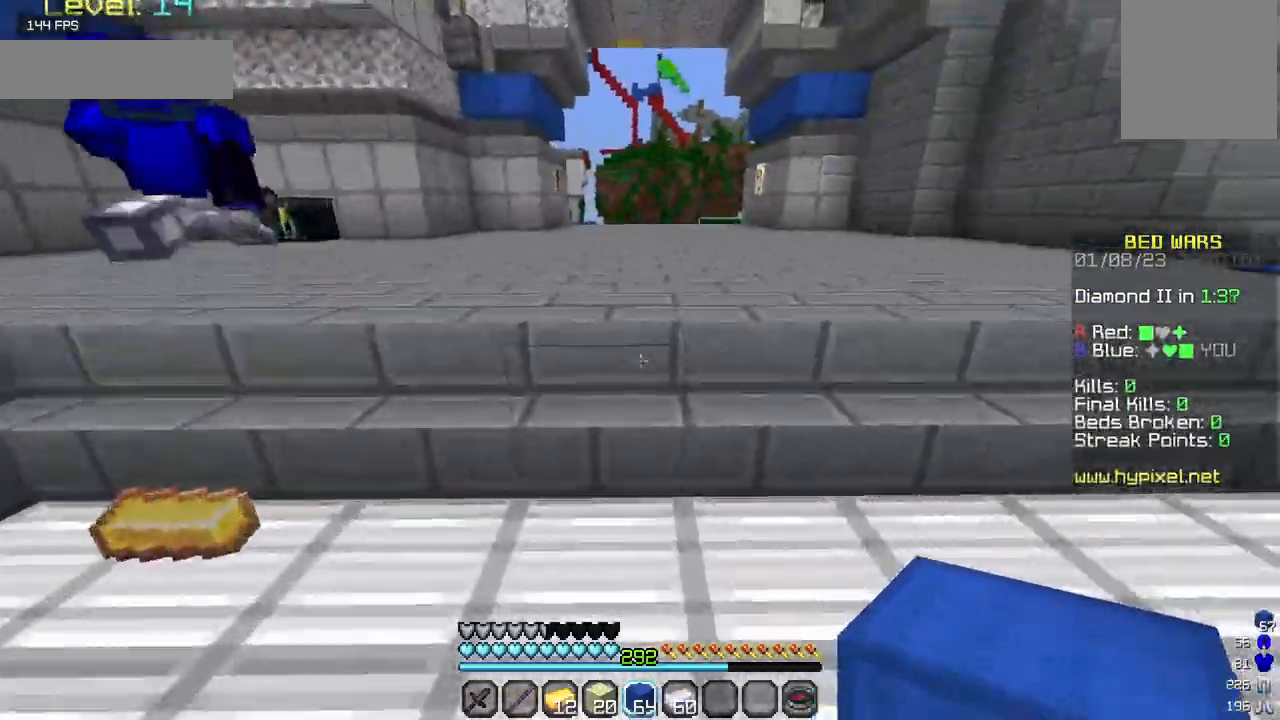
{"keys": ["w"], "mouse": [], "events": []}
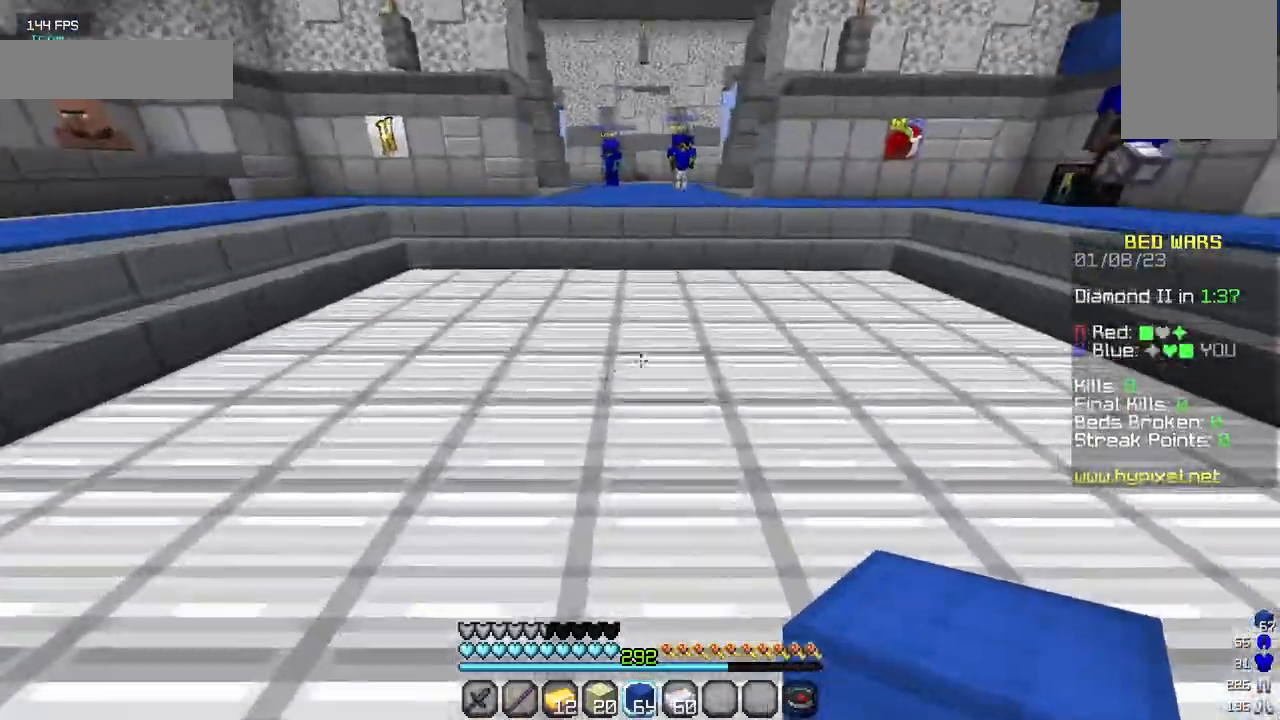
{"keys": ["w"], "mouse": [], "events": []}
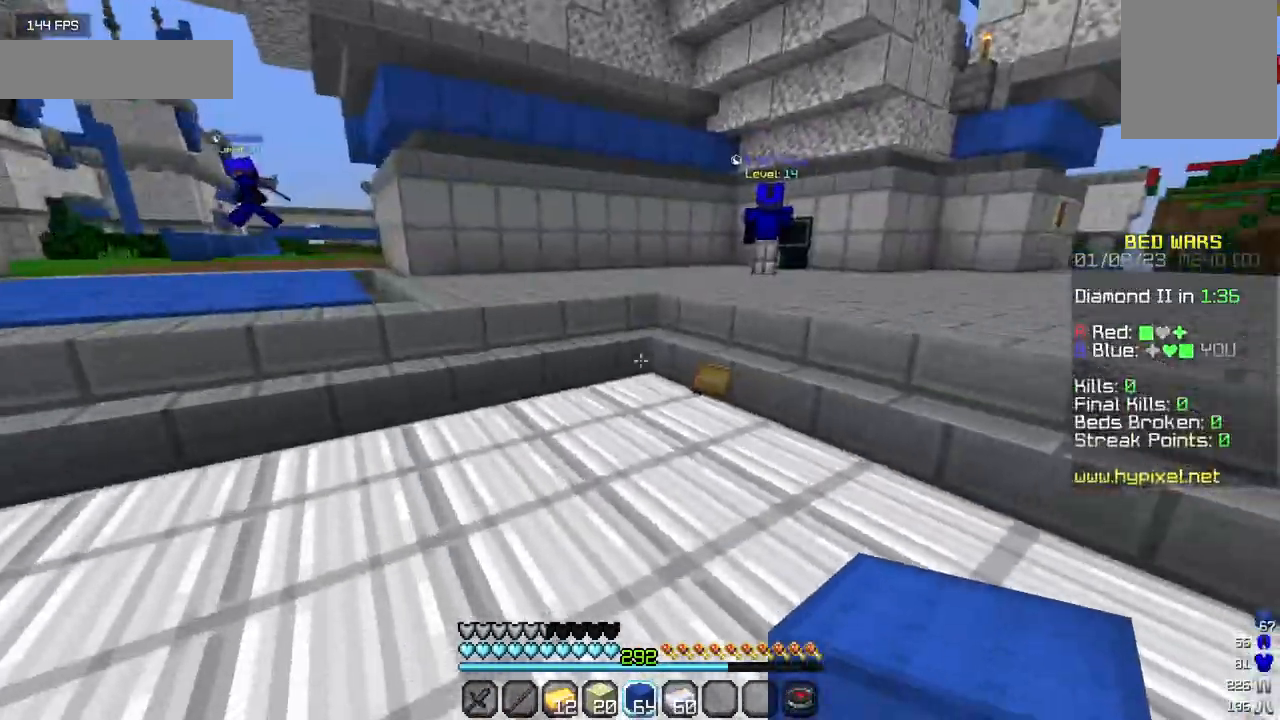
{"keys": ["w"], "mouse": [], "events": []}
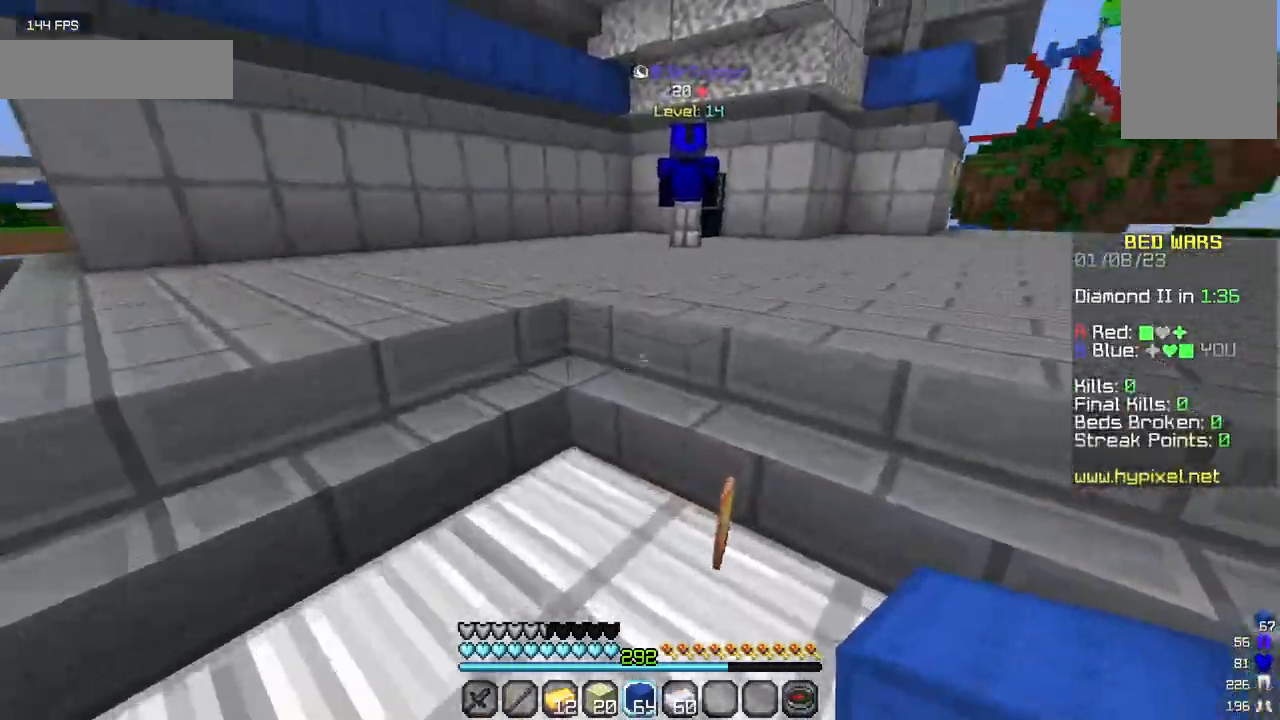
{"keys": ["w"], "mouse": [], "events": [[84, "a", "down"], [317, "a", "up"]]}
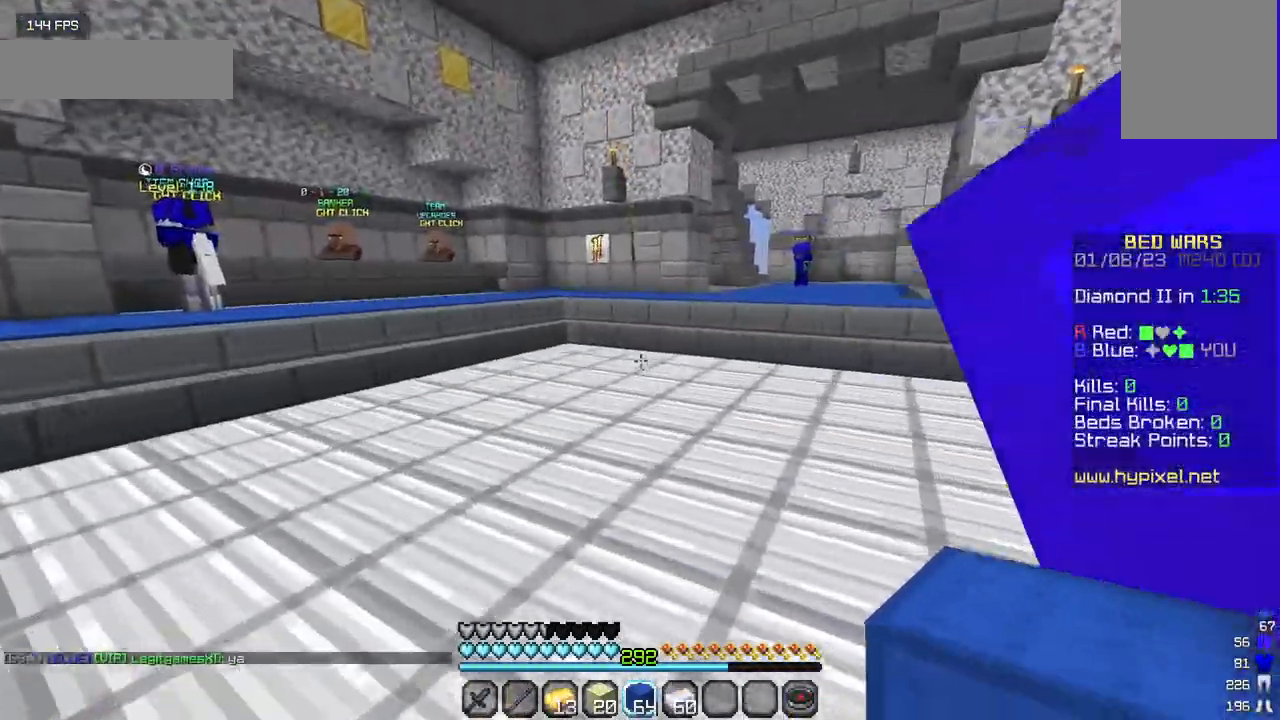
{"keys": ["w"], "mouse": [], "events": []}
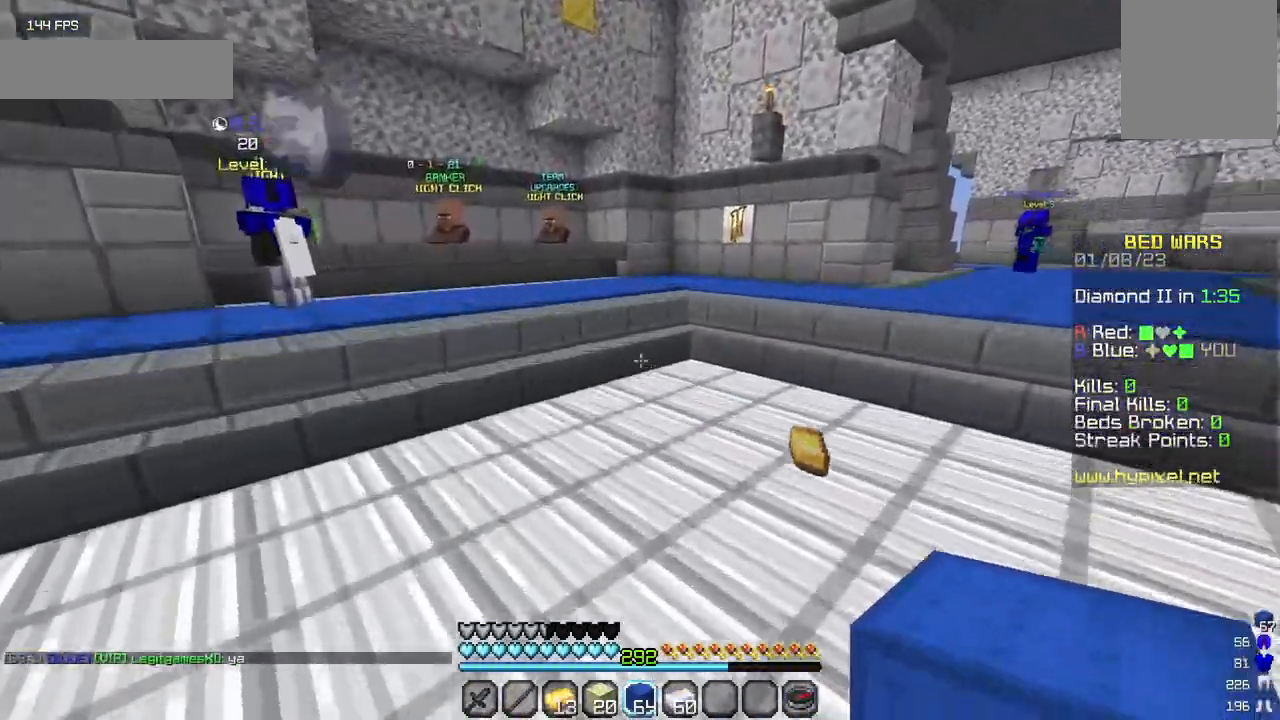
{"keys": ["w"], "mouse": [], "events": []}
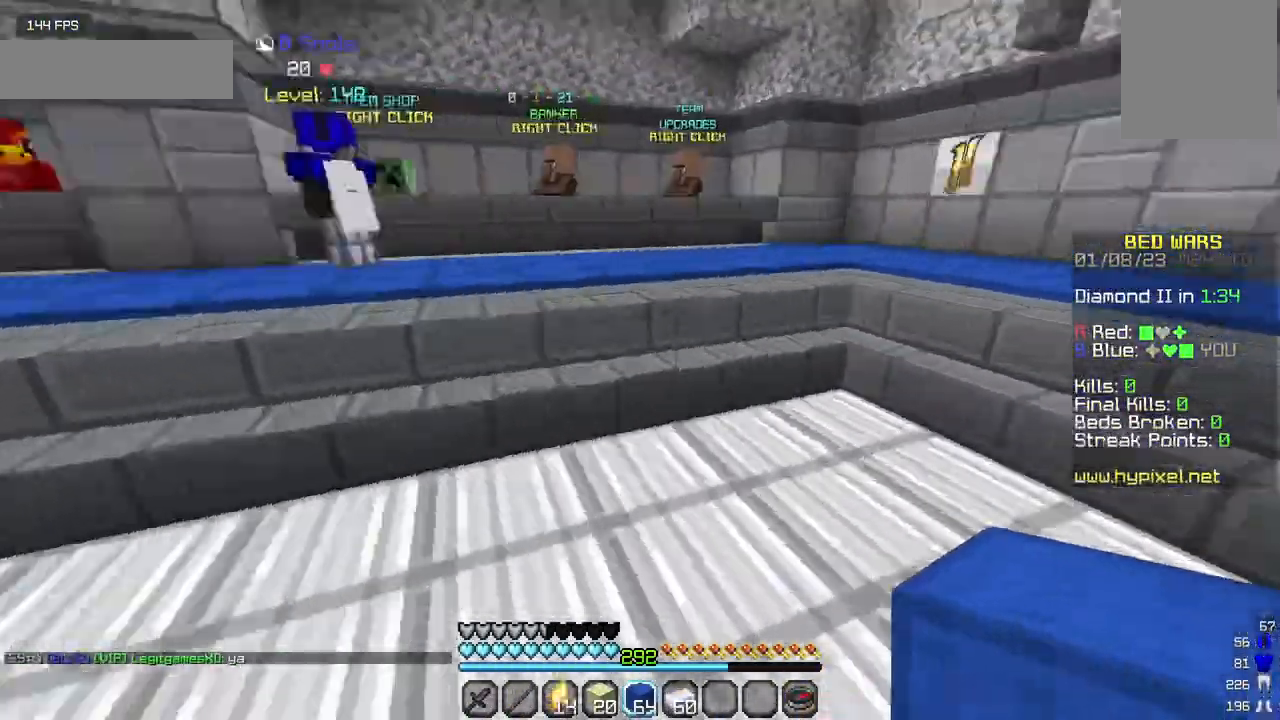
{"keys": ["a", "w"], "mouse": [], "events": [[334, "a", "down"]]}
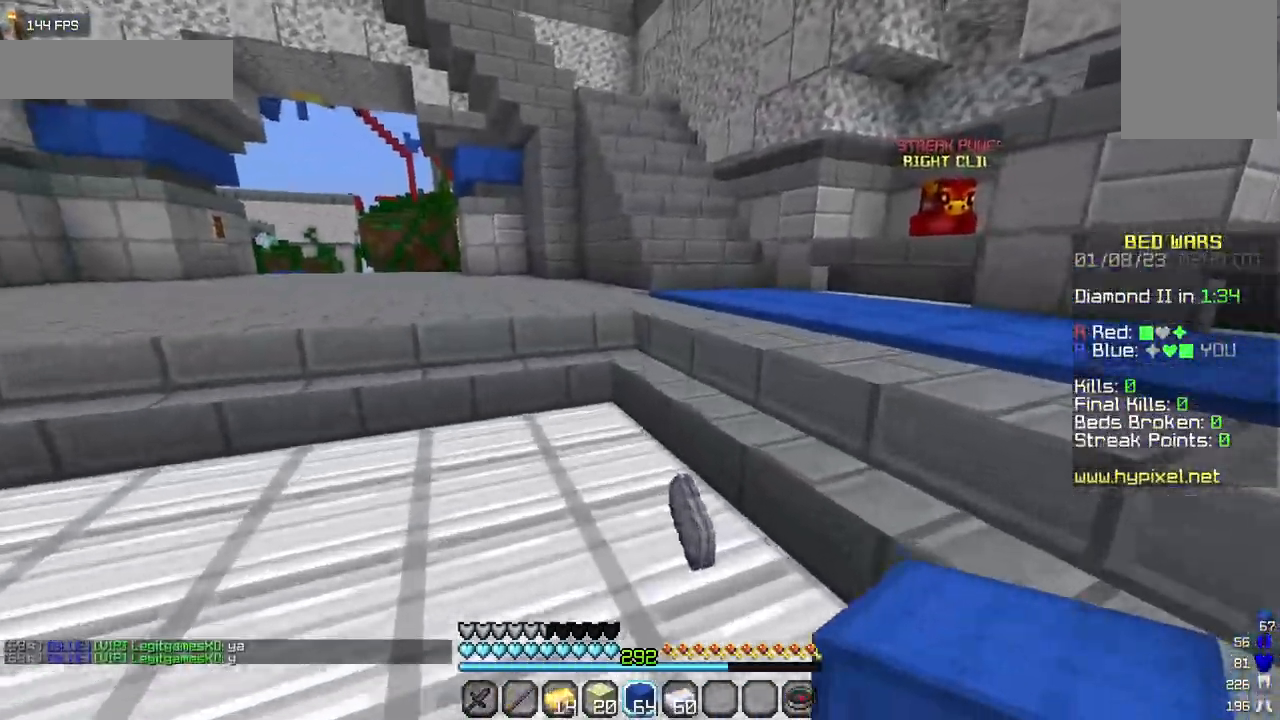
{"keys": ["w"], "mouse": [], "events": [[184, "a", "up"]]}
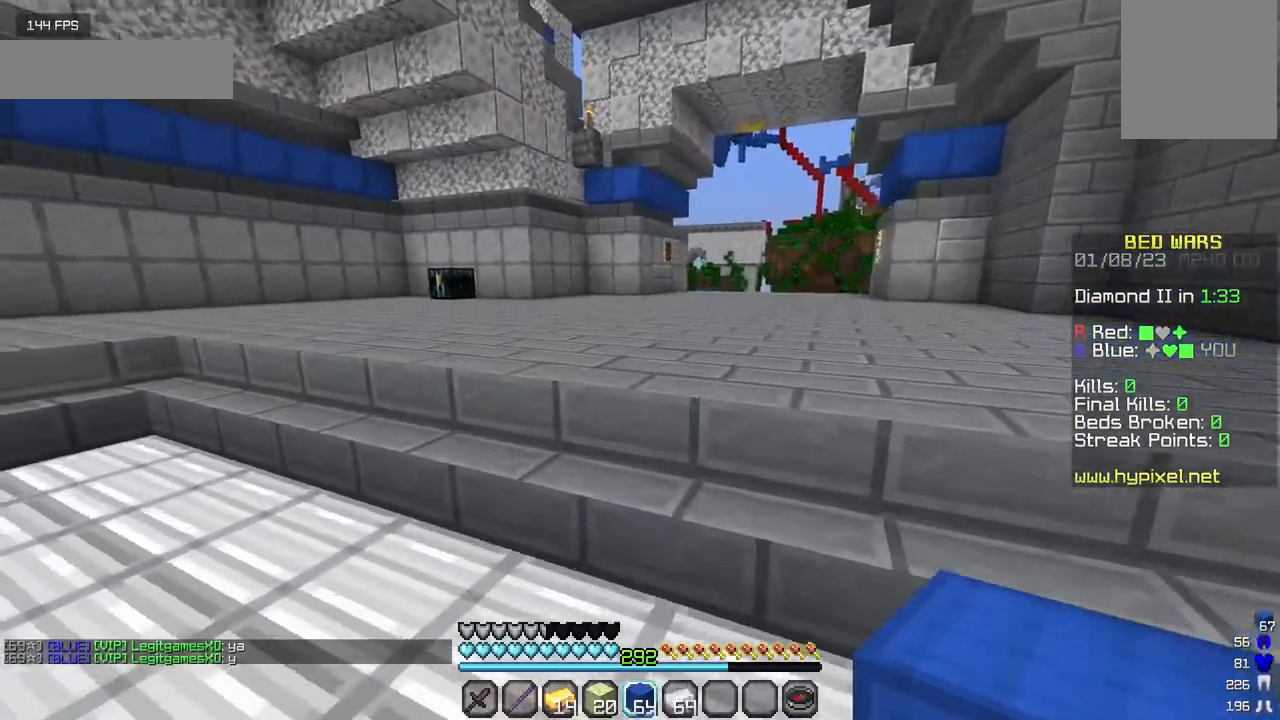
{"keys": ["w"], "mouse": [], "events": []}
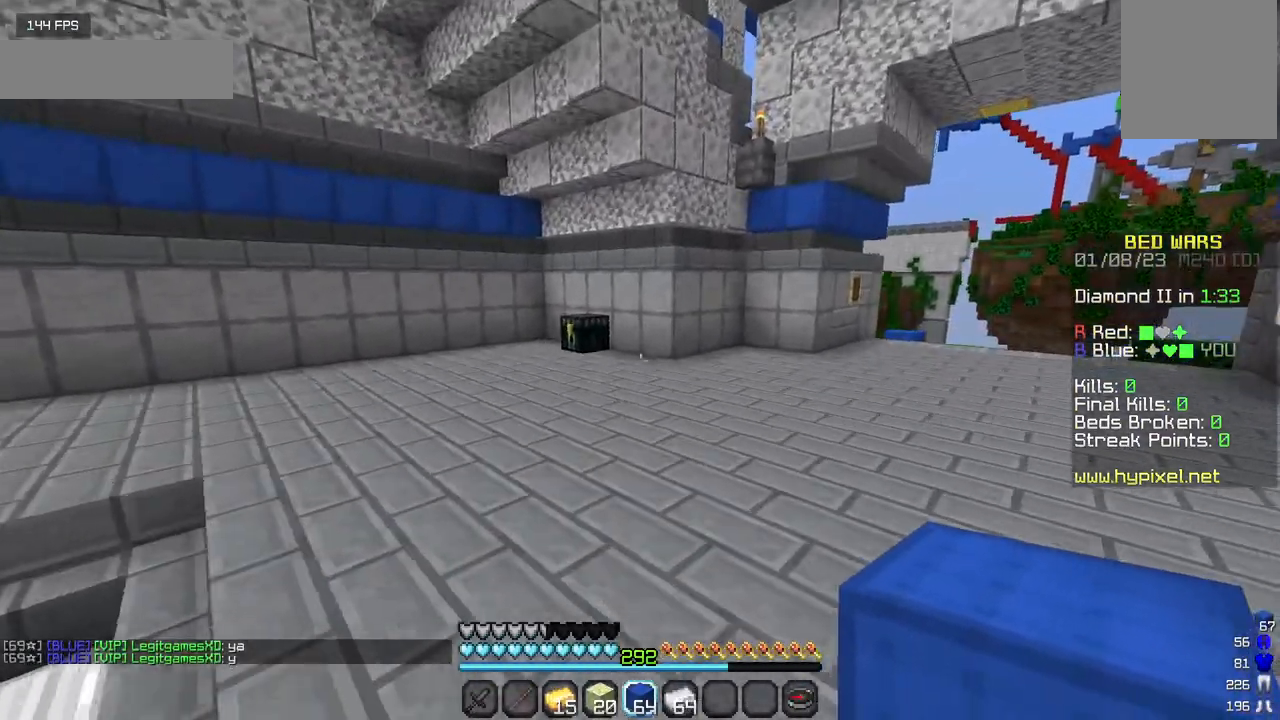
{"keys": ["w"], "mouse": [], "events": []}
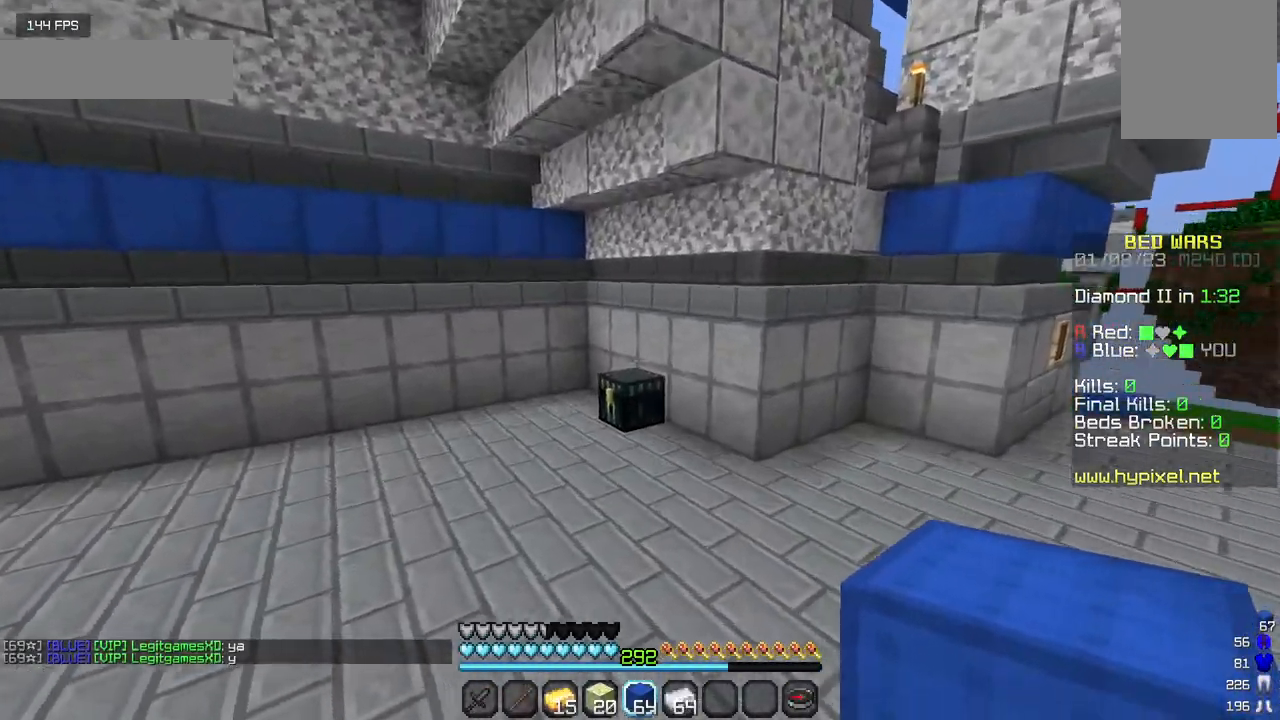
{"keys": ["w"], "mouse": ["right"], "events": [[484, "mouse_right", "down"]]}
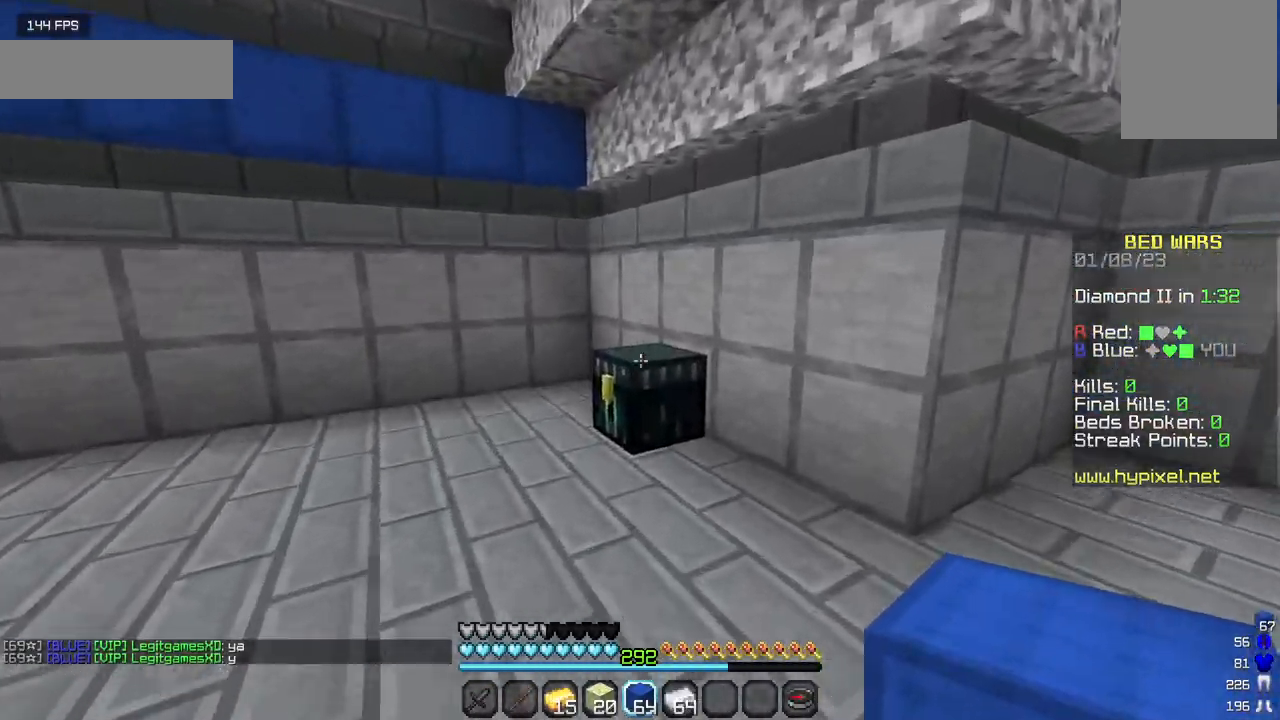
{"keys": [], "mouse": []}
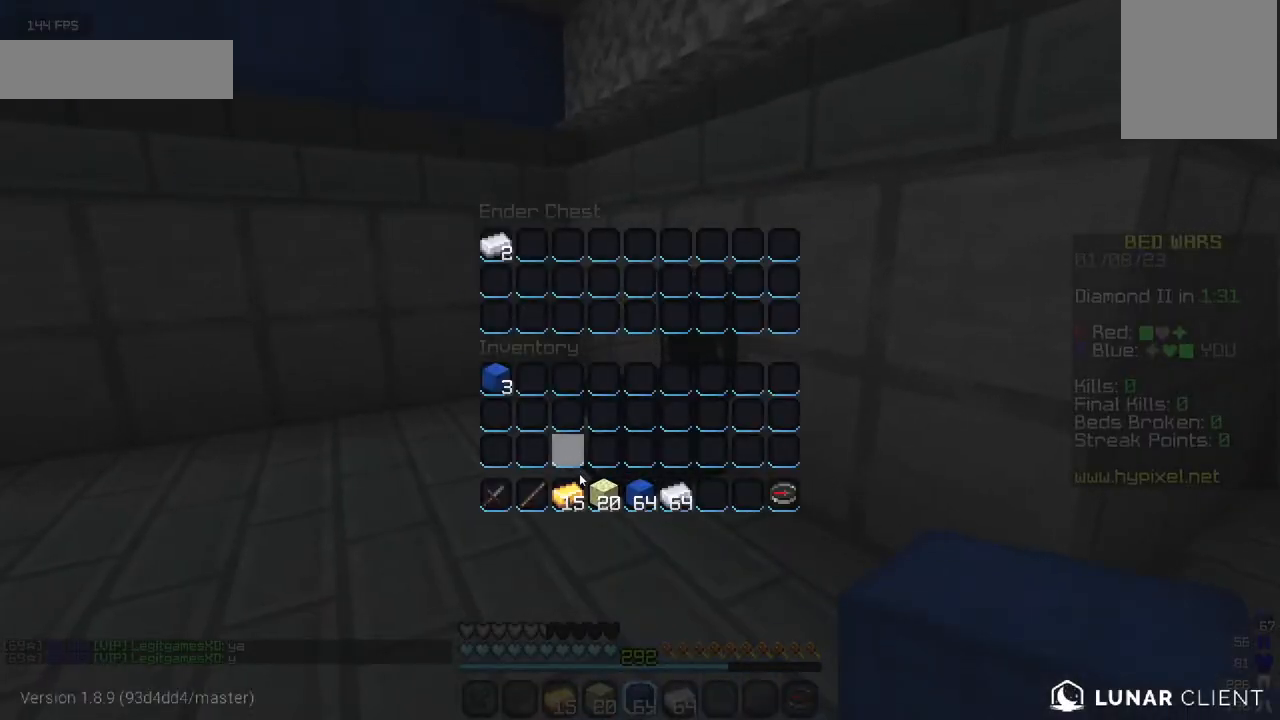
{"keys": [], "mouse": [], "events": []}
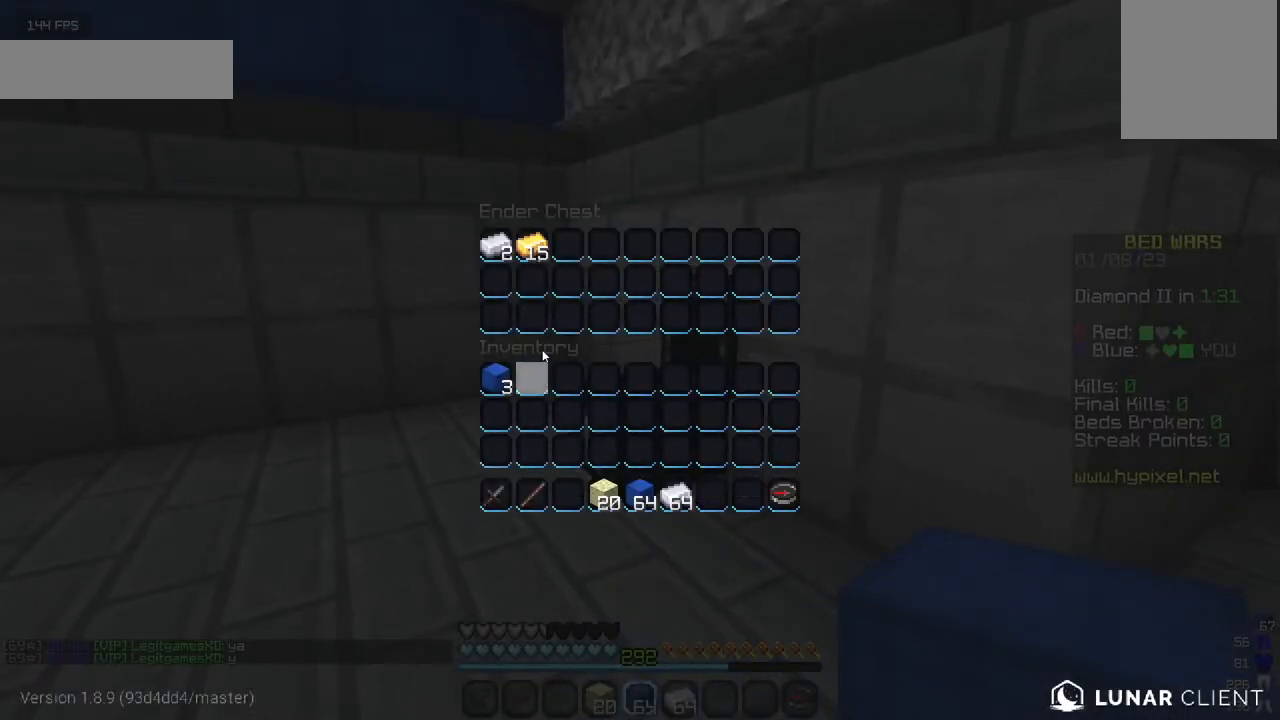
{"keys": [], "mouse": [], "events": []}
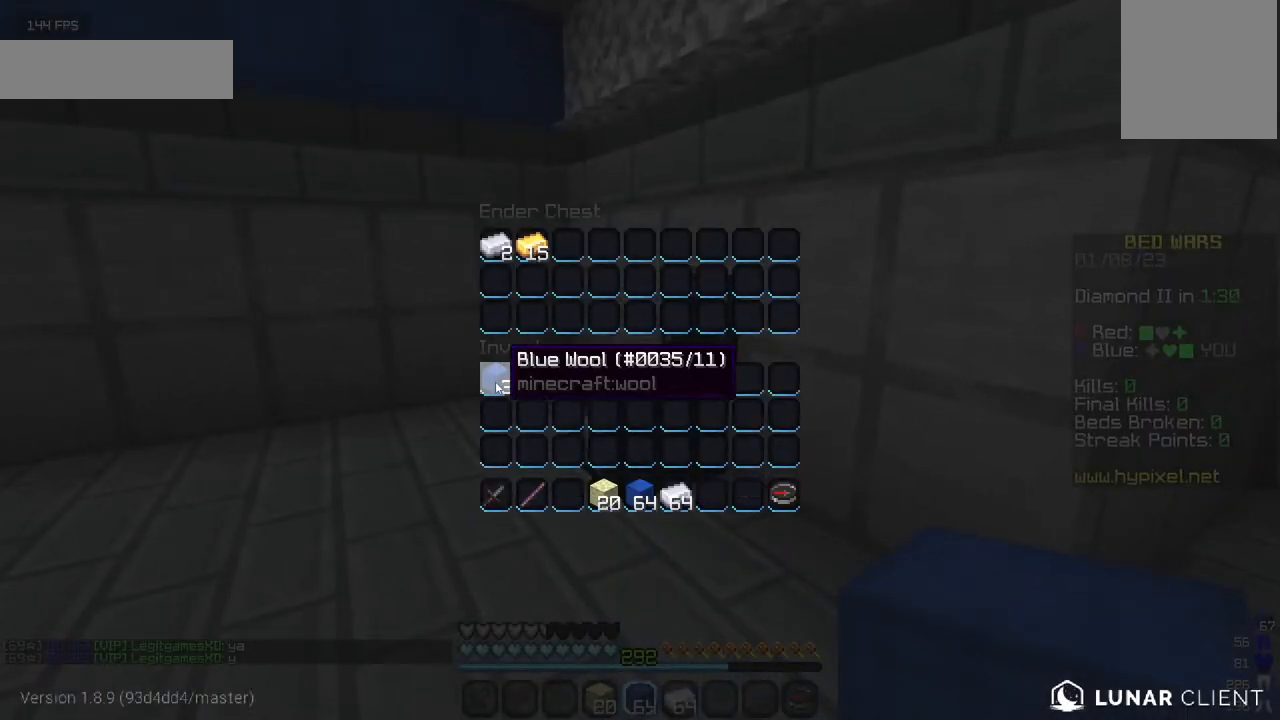
{"keys": [], "mouse": [], "events": []}
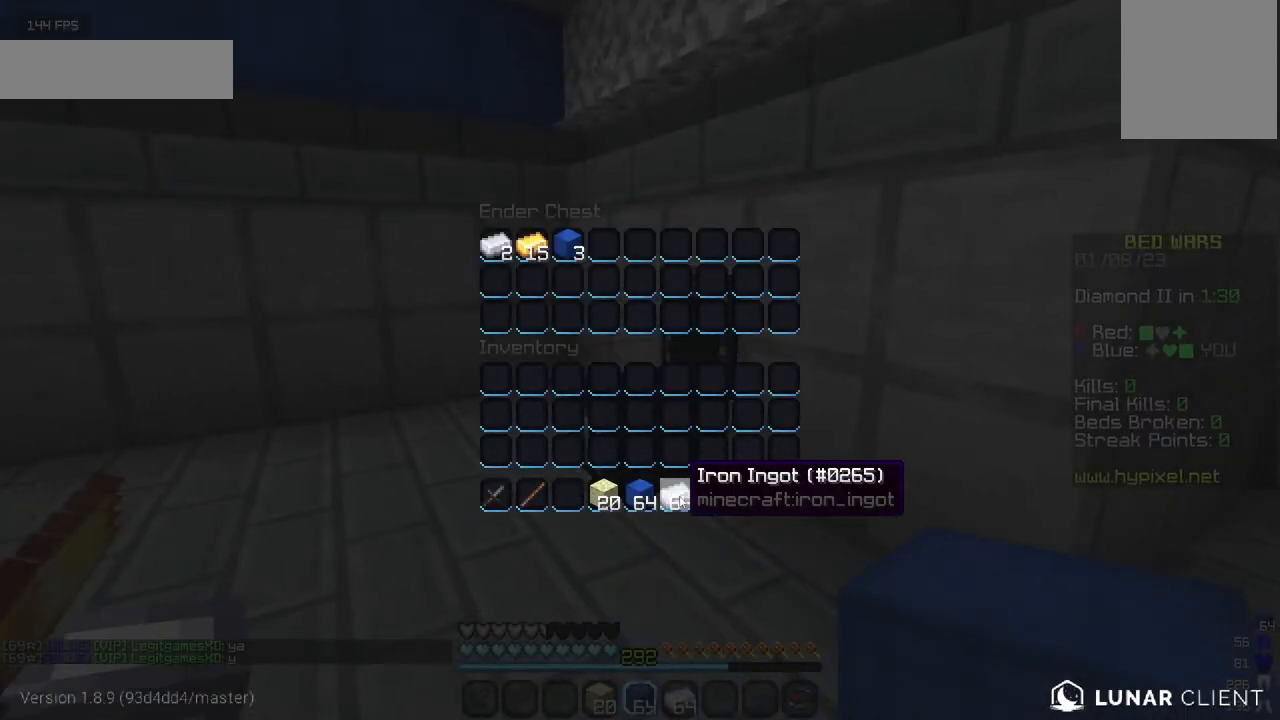
{"keys": [], "mouse": [], "events": []}
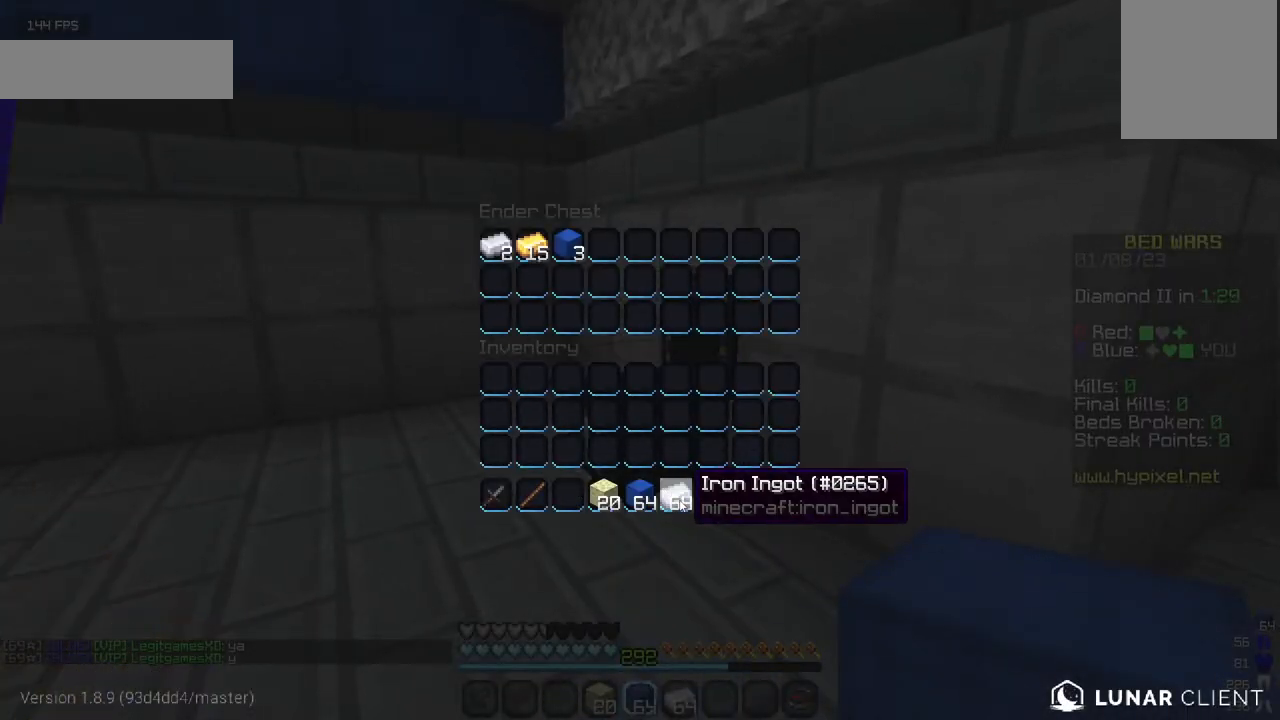
{"keys": [], "mouse": [], "events": []}
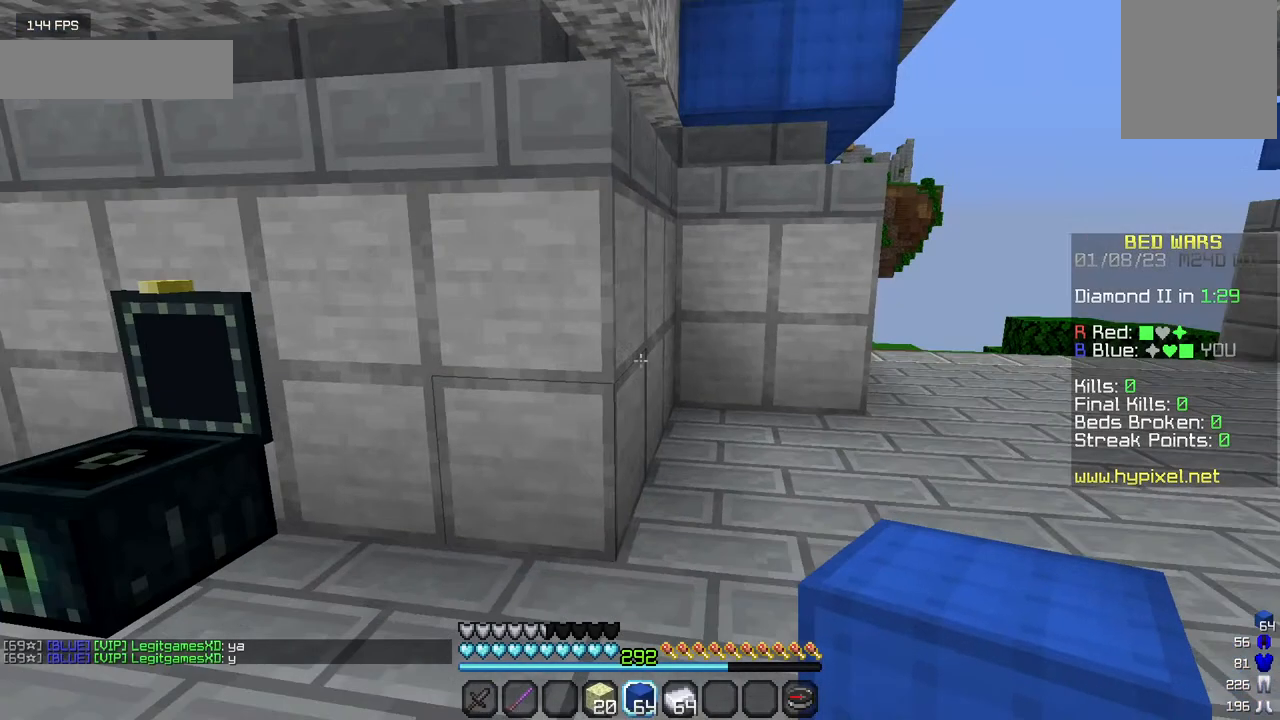
{"keys": ["w"], "mouse": [], "events": [[50, "w", "down"]]}
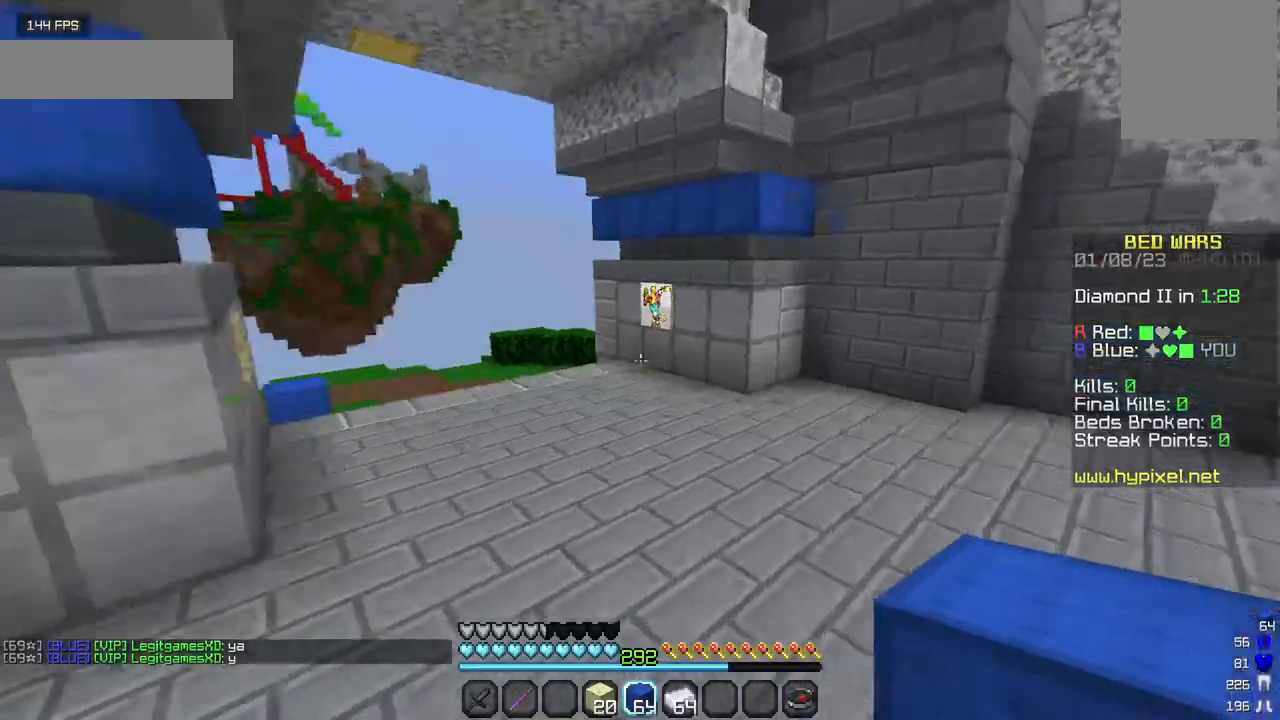
{"keys": ["a", "w"], "mouse": [], "events": [[417, "a", "down"]]}
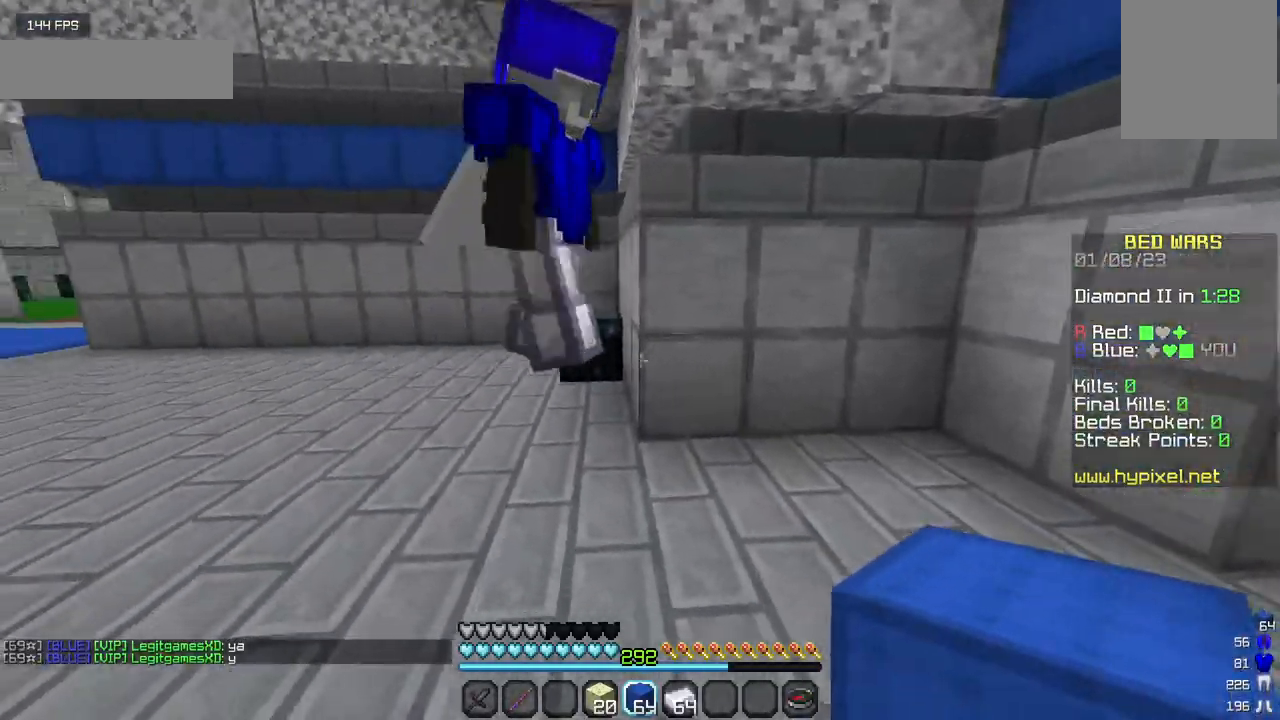
{"keys": ["a", "w"], "mouse": ["right"], "events": [[367, "mouse_right", "down"]]}
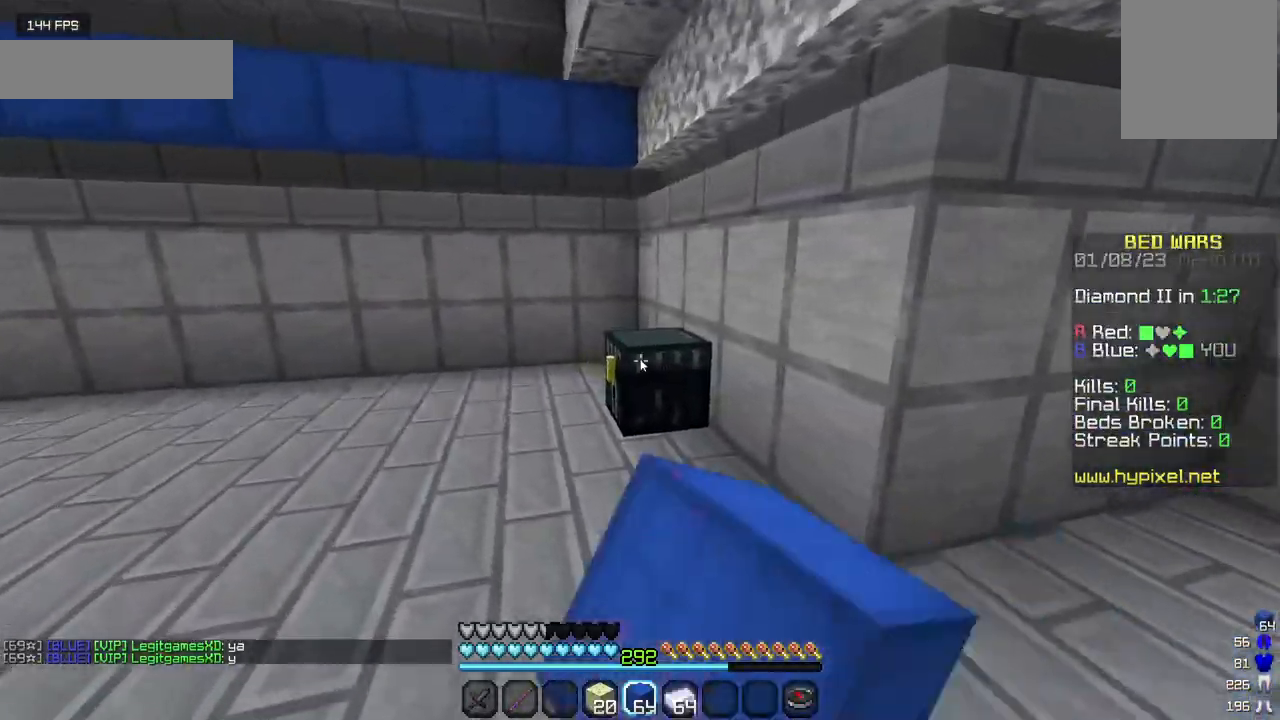
{"keys": [], "mouse": []}
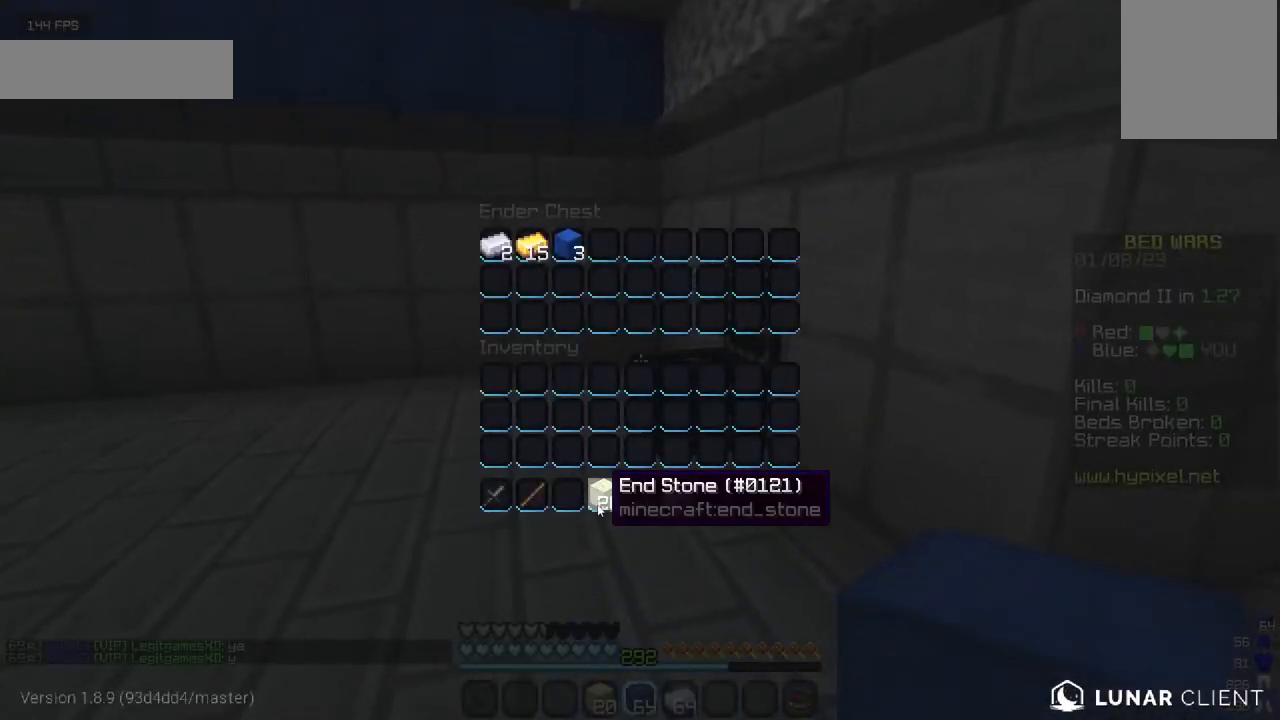
{"keys": [], "mouse": [], "events": []}